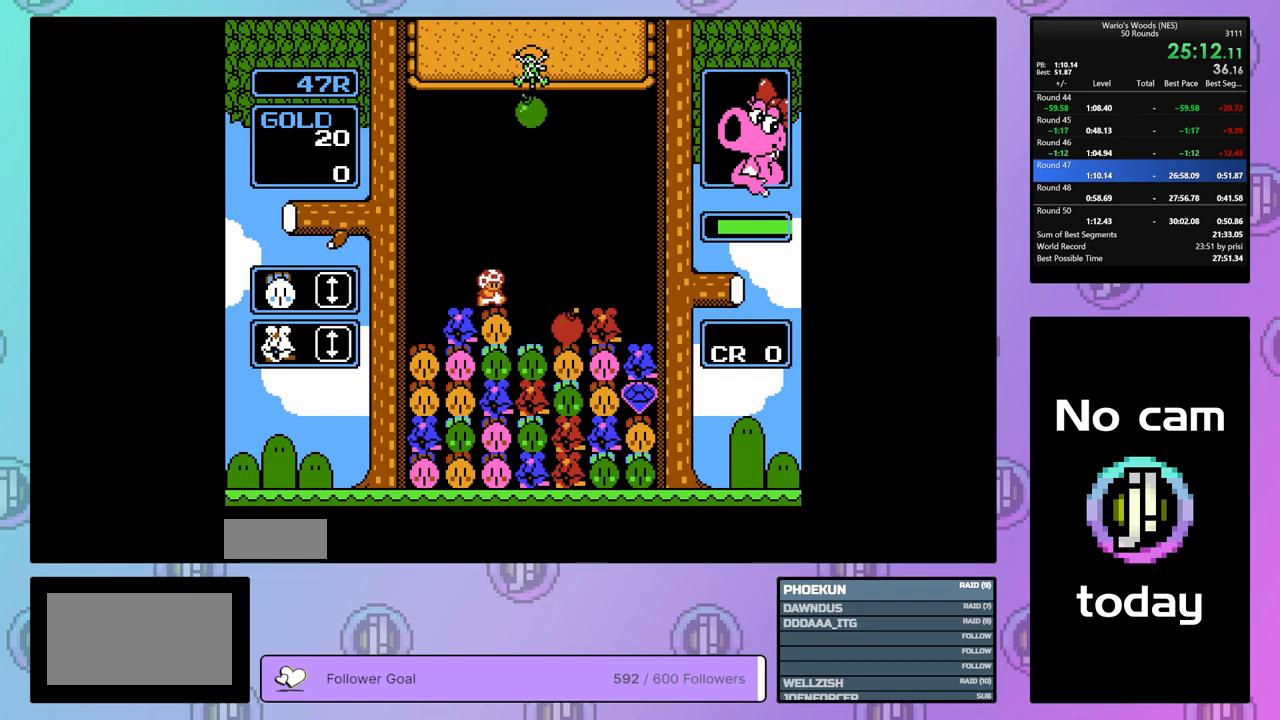
Gameplay with a controller (Nintendo layout); each line is a JSON object with the inputs held at the frame after it. "events" lists button and stick changes between this image and that frame as [ms after this image, input, new state], when the widget could be followed in between. Not read: L3 R3.
{"buttons": ["DPAD_RIGHT"], "events": [[117, "DPAD_LEFT", "up"], [150, "B", "down"], [233, "DPAD_RIGHT", "down"], [333, "B", "up"]]}
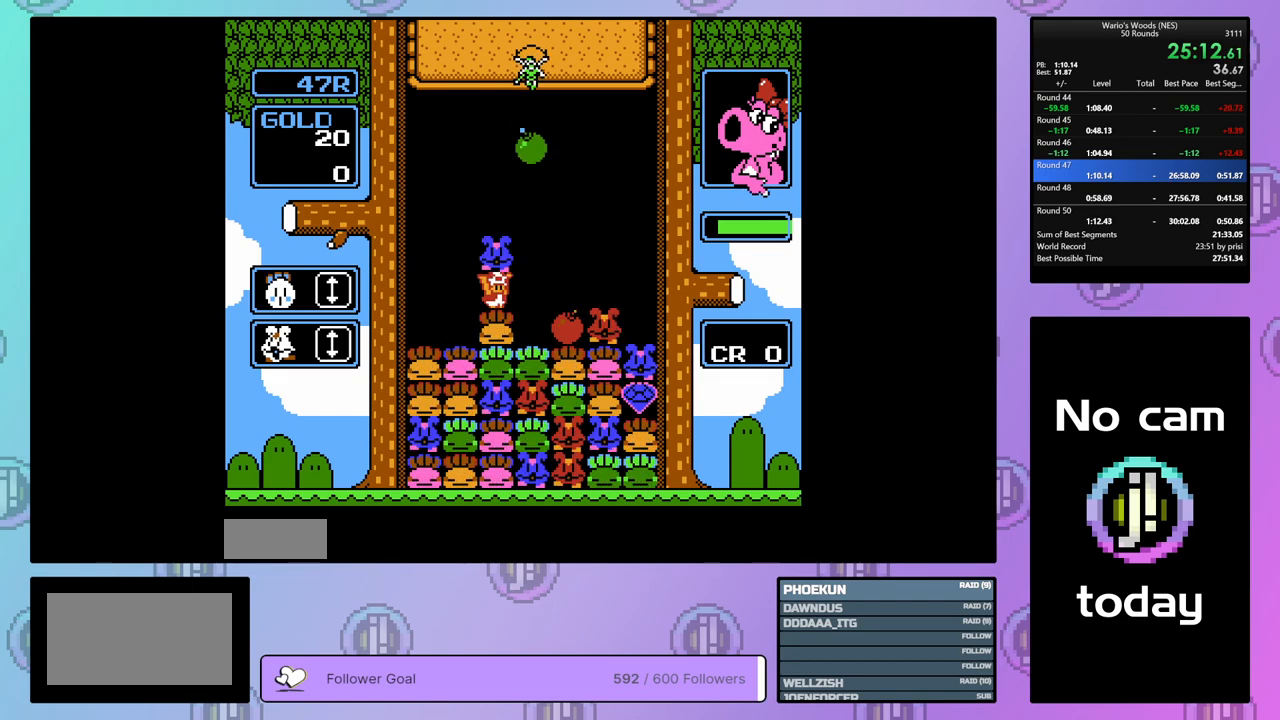
{"buttons": ["B"], "events": [[100, "B", "down"], [117, "DPAD_RIGHT", "up"], [200, "B", "up"], [200, "DPAD_LEFT", "down"], [333, "DPAD_LEFT", "up"], [450, "B", "down"]]}
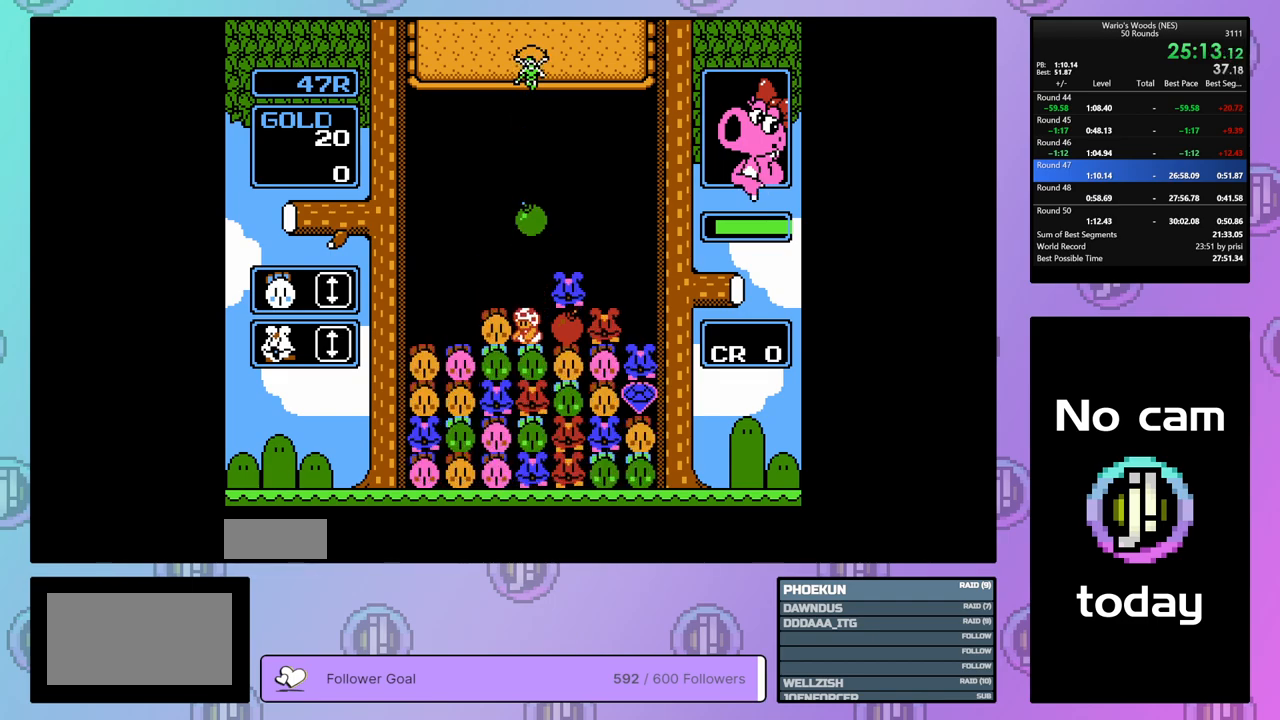
{"buttons": [], "events": [[167, "B", "up"], [167, "DPAD_UP", "down"], [283, "DPAD_UP", "up"], [317, "B", "down"], [450, "B", "up"]]}
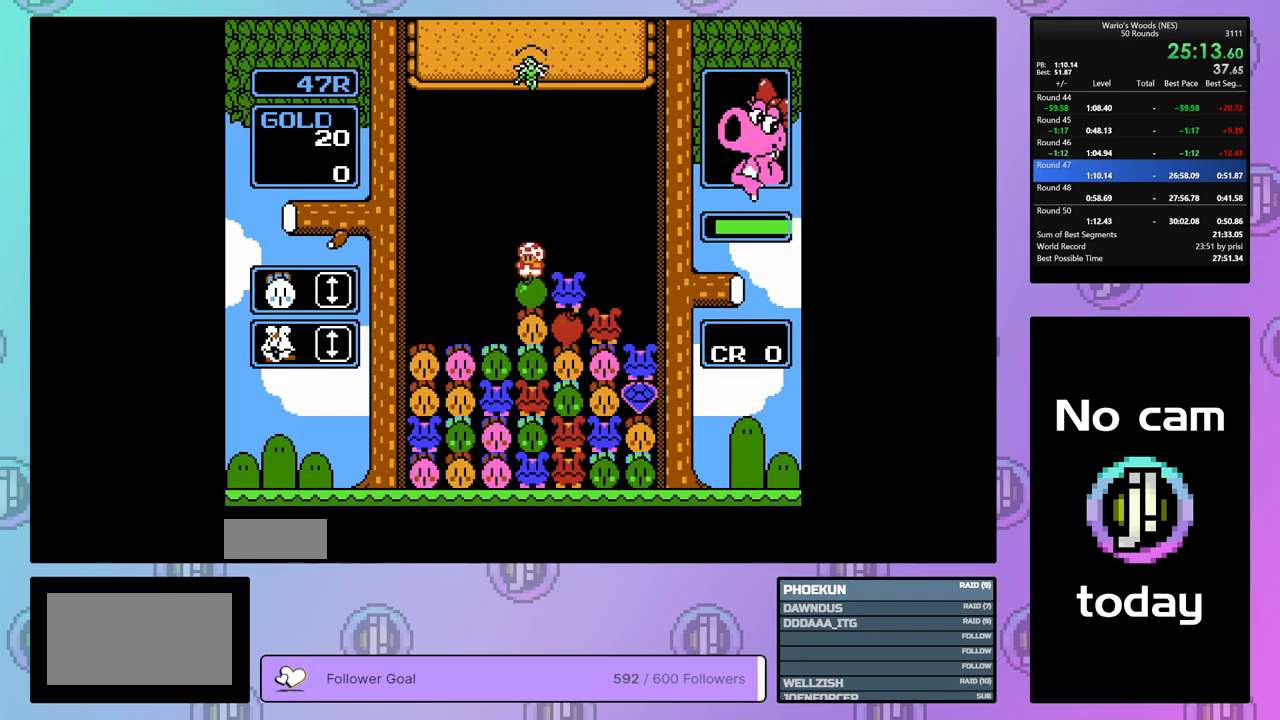
{"buttons": ["DPAD_LEFT"], "events": [[167, "DPAD_RIGHT", "down"], [400, "DPAD_RIGHT", "up"], [467, "DPAD_LEFT", "down"]]}
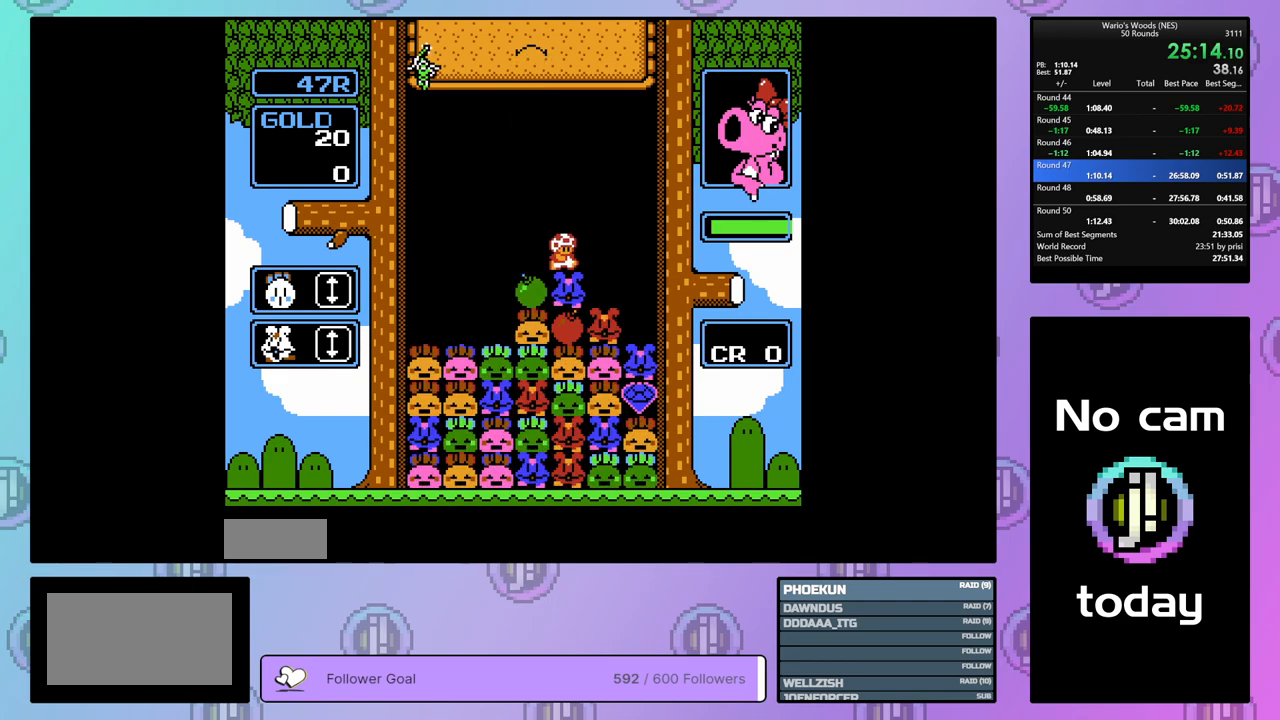
{"buttons": ["B"], "events": [[117, "B", "down"], [117, "DPAD_LEFT", "up"], [233, "DPAD_LEFT", "down"], [333, "B", "up"], [467, "B", "down"], [483, "DPAD_LEFT", "up"]]}
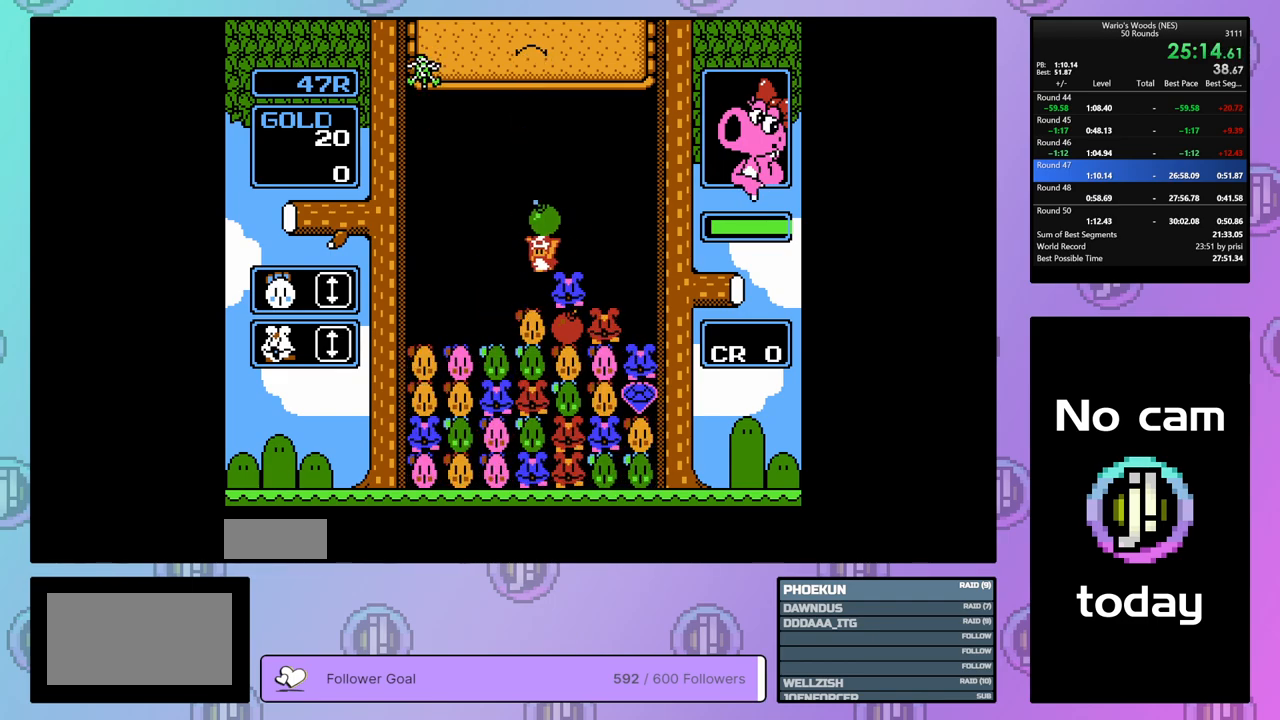
{"buttons": ["DPAD_RIGHT"], "events": [[50, "DPAD_RIGHT", "down"], [67, "B", "up"]]}
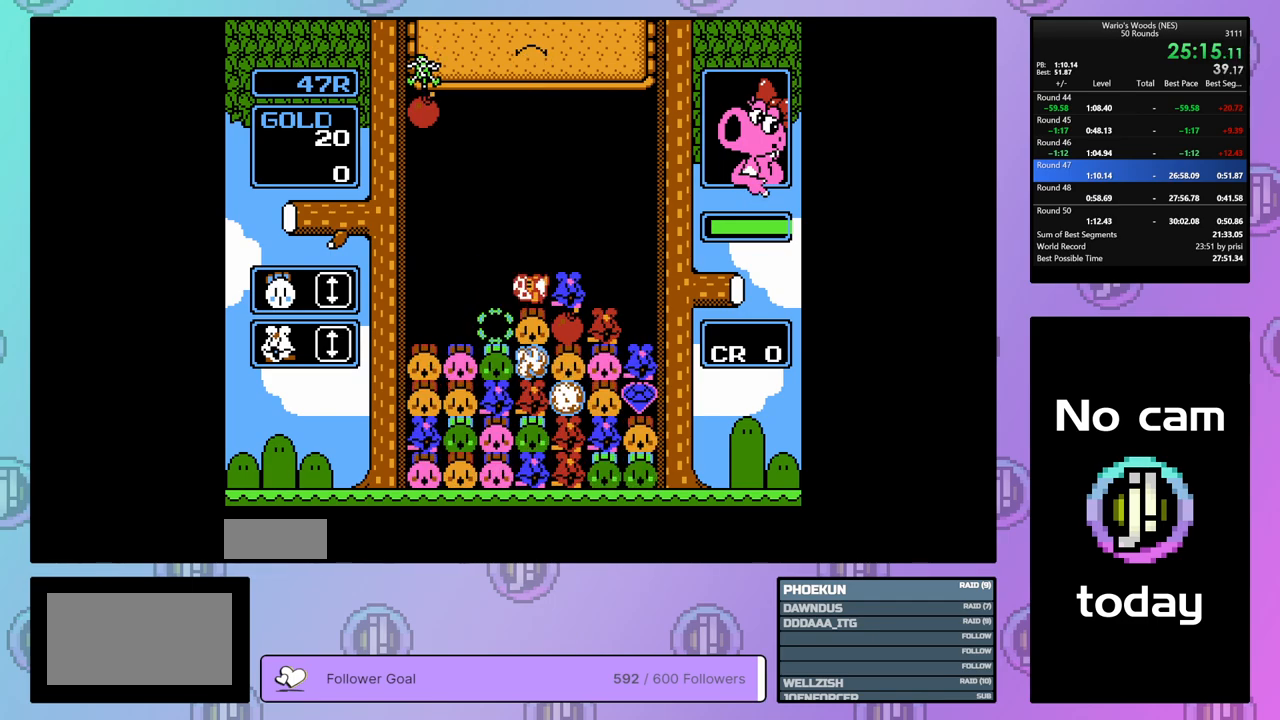
{"buttons": ["DPAD_RIGHT"], "events": []}
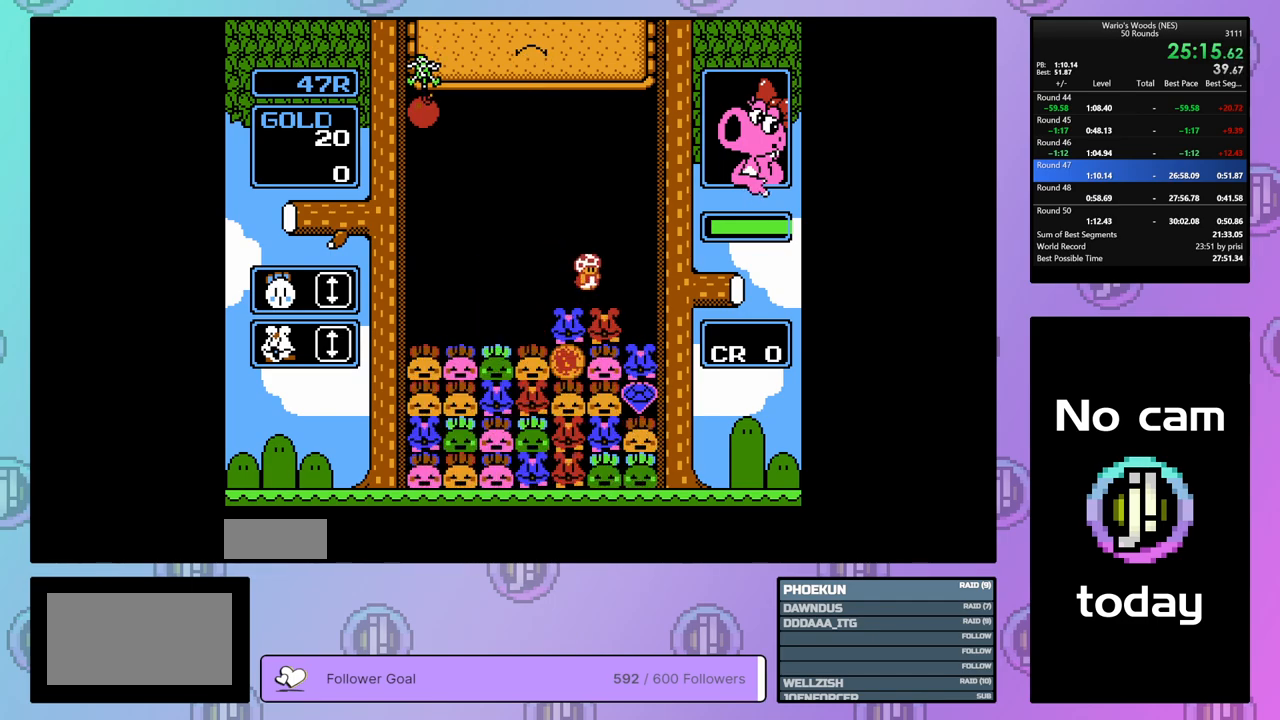
{"buttons": [], "events": [[33, "DPAD_RIGHT", "up"], [117, "DPAD_LEFT", "down"], [217, "DPAD_LEFT", "up"]]}
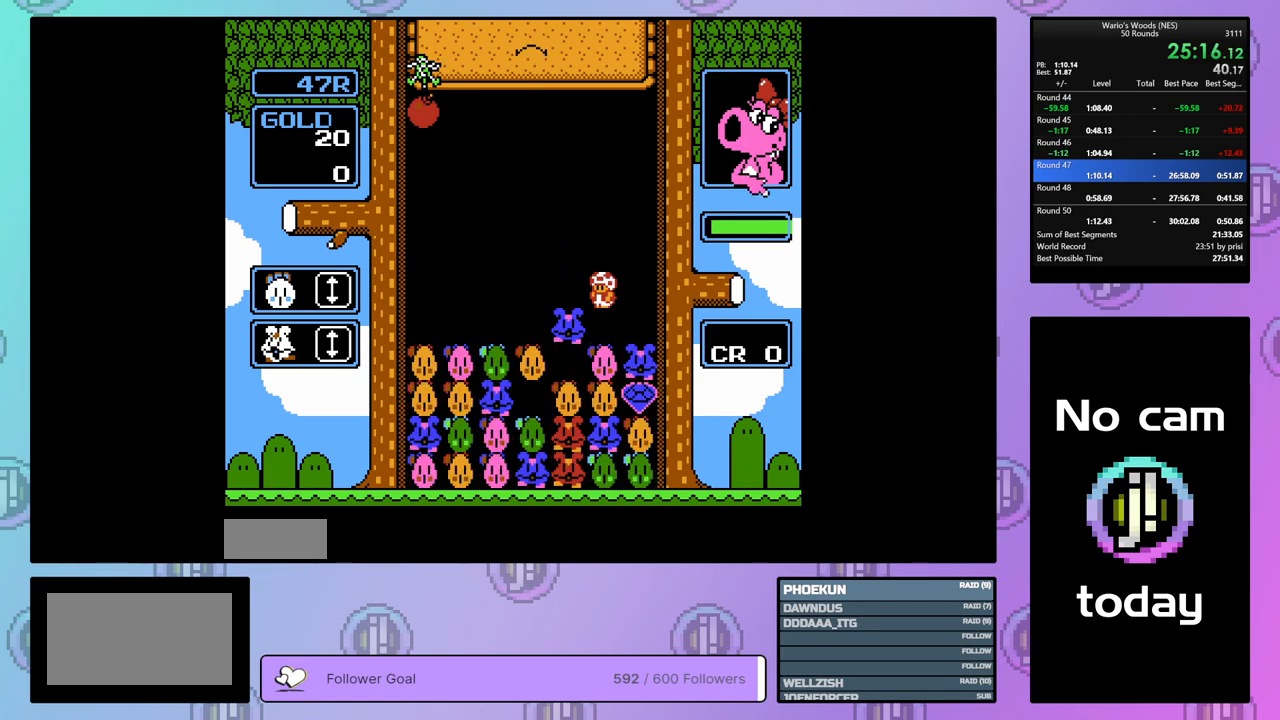
{"buttons": ["B"], "events": [[217, "B", "down"], [333, "DPAD_RIGHT", "down"], [350, "B", "up"], [450, "DPAD_RIGHT", "up"], [467, "B", "down"]]}
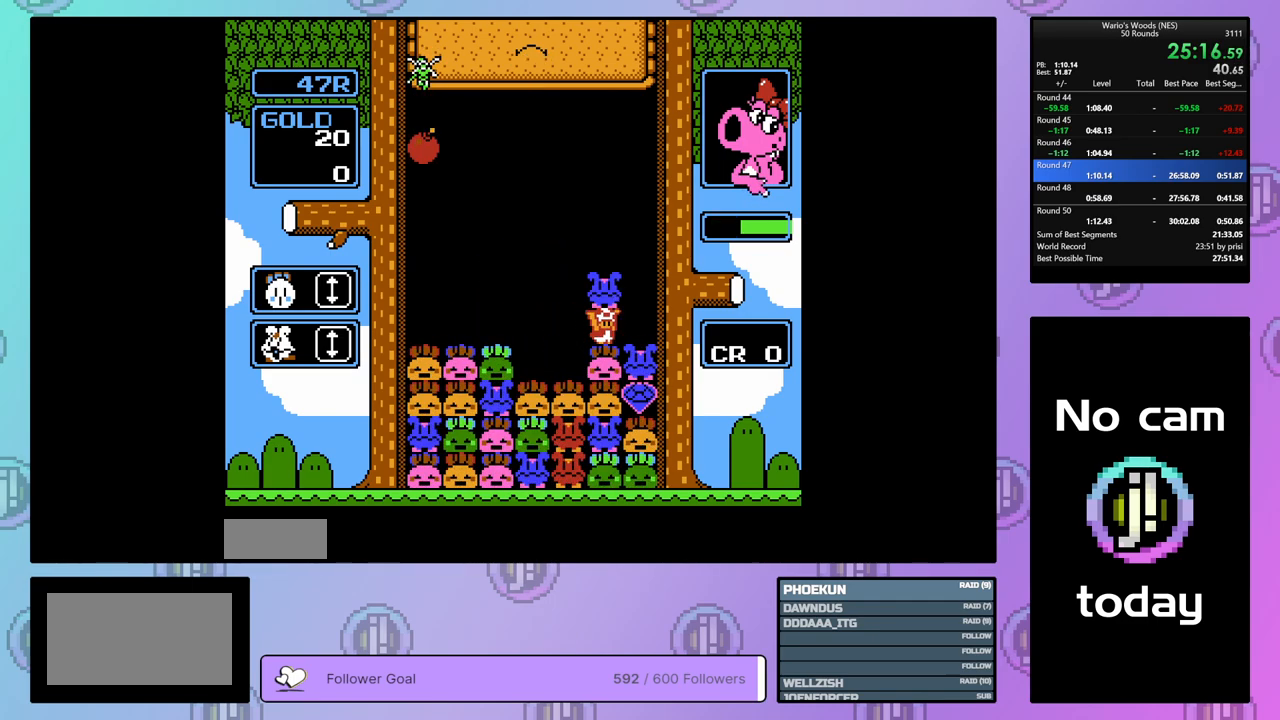
{"buttons": ["DPAD_LEFT"], "events": [[17, "DPAD_LEFT", "down"], [50, "B", "up"]]}
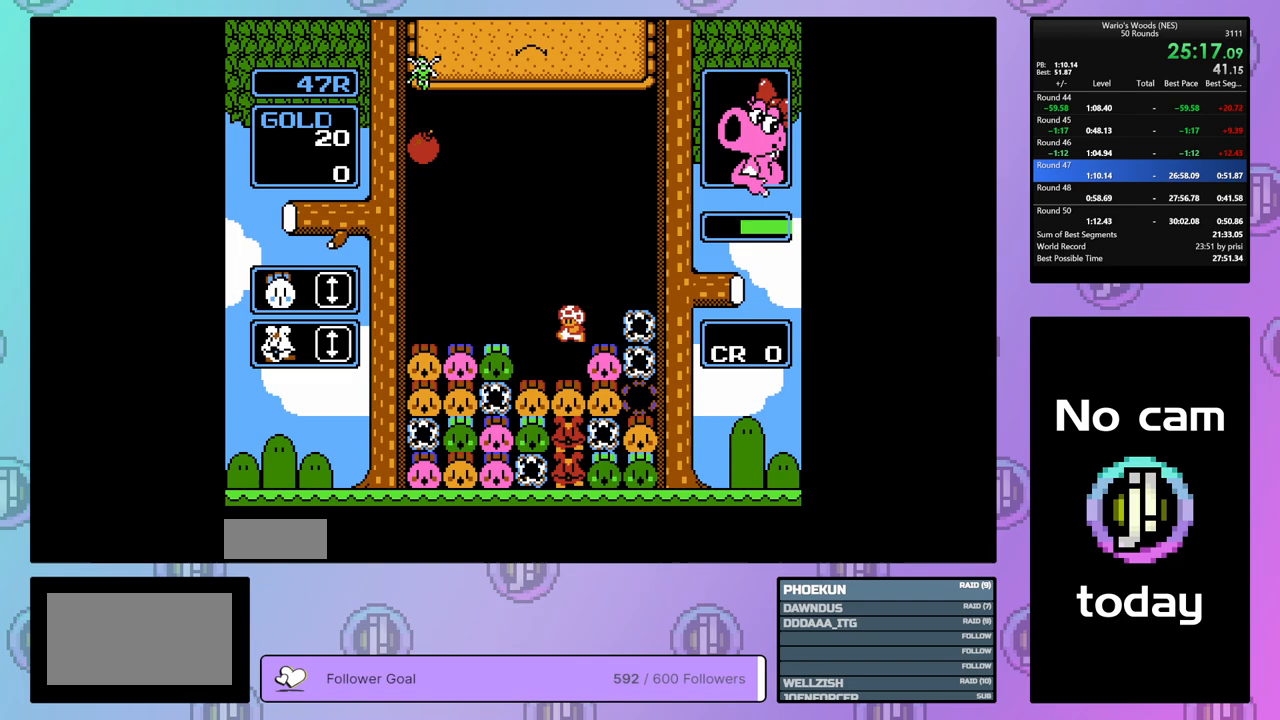
{"buttons": ["DPAD_RIGHT"], "events": [[350, "DPAD_LEFT", "up"], [417, "DPAD_RIGHT", "down"]]}
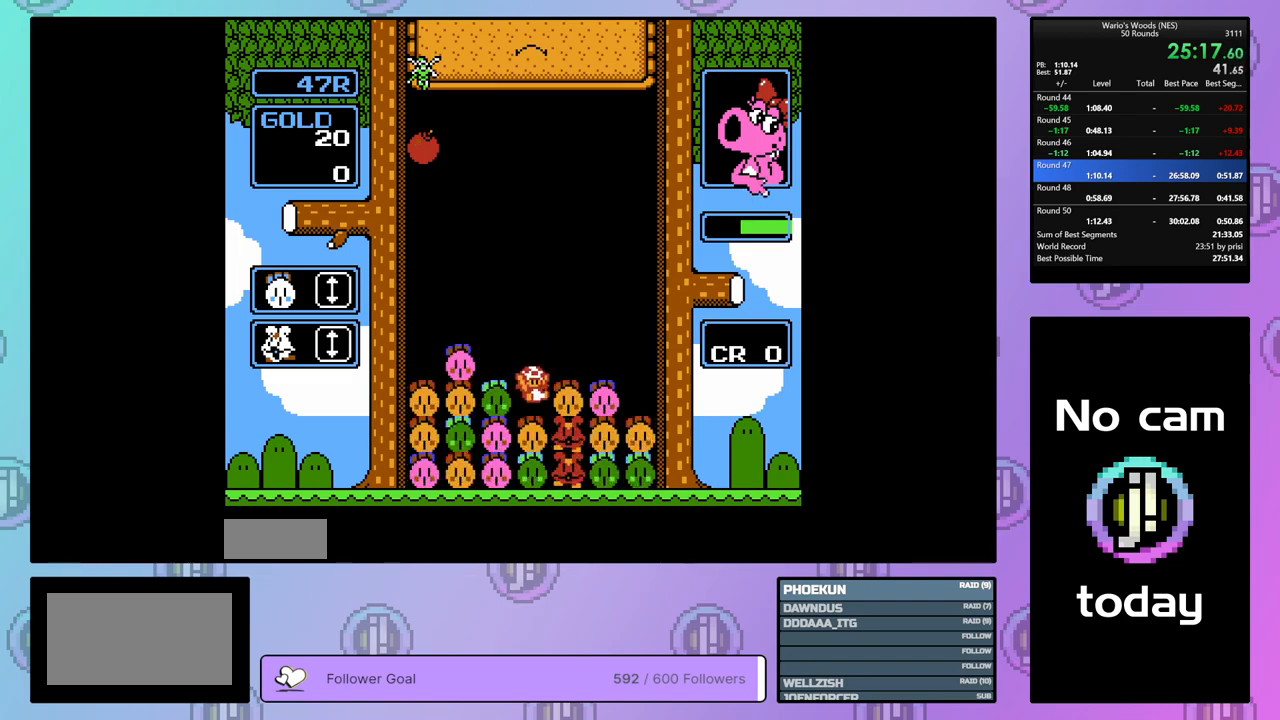
{"buttons": ["DPAD_UP"], "events": [[50, "DPAD_RIGHT", "up"], [117, "B", "down"], [367, "B", "up"], [417, "DPAD_UP", "down"]]}
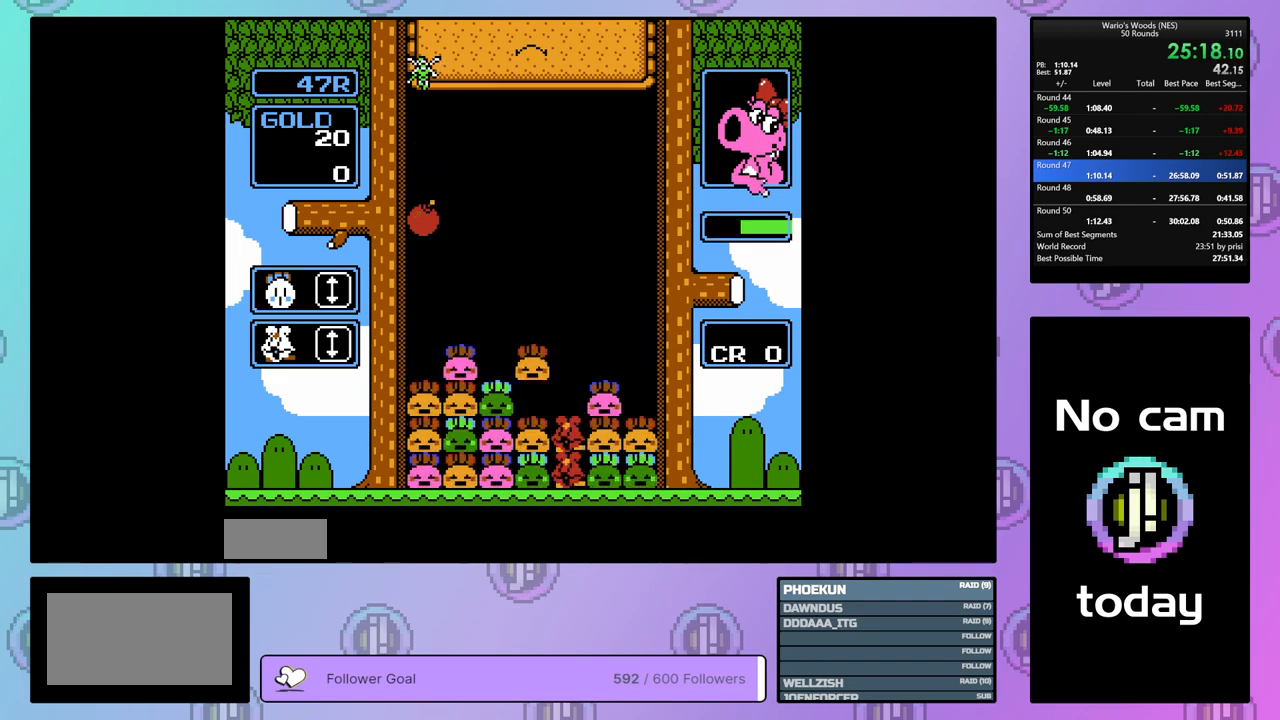
{"buttons": ["B", "DPAD_DOWN"], "events": [[17, "DPAD_UP", "up"], [83, "DPAD_LEFT", "down"], [350, "DPAD_DOWN", "down"], [350, "DPAD_LEFT", "up"], [433, "B", "down"]]}
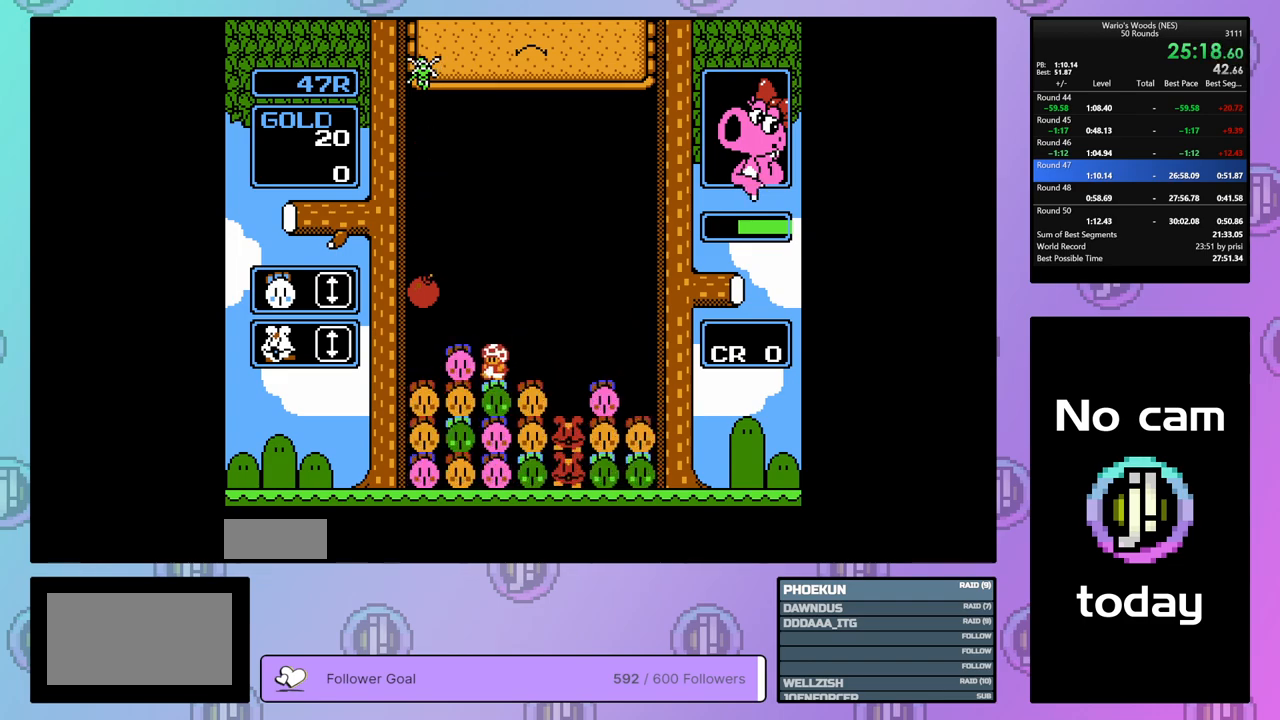
{"buttons": ["DPAD_LEFT"], "events": [[50, "B", "up"], [50, "DPAD_DOWN", "up"], [50, "DPAD_LEFT", "down"]]}
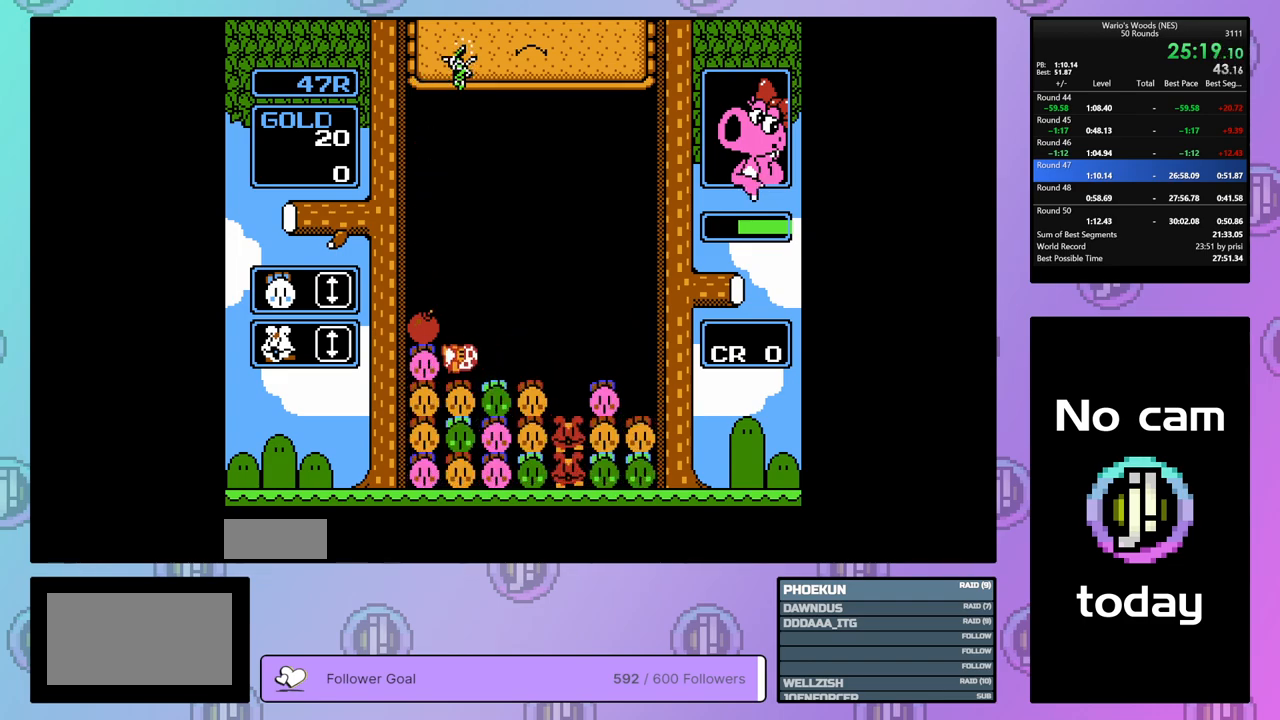
{"buttons": ["DPAD_RIGHT"], "events": [[117, "B", "down"], [183, "DPAD_LEFT", "up"], [267, "B", "up"], [283, "DPAD_RIGHT", "down"]]}
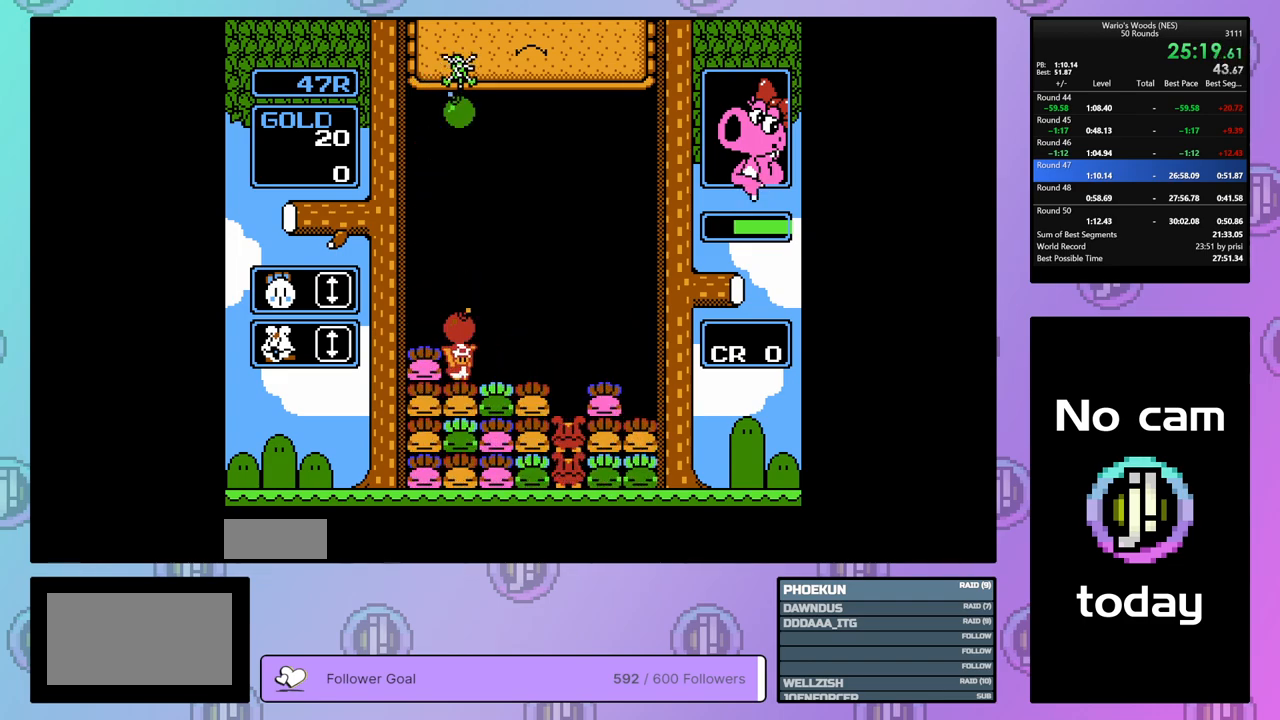
{"buttons": ["DPAD_LEFT"], "events": [[367, "B", "down"], [367, "DPAD_RIGHT", "up"], [467, "B", "up"], [467, "DPAD_LEFT", "down"]]}
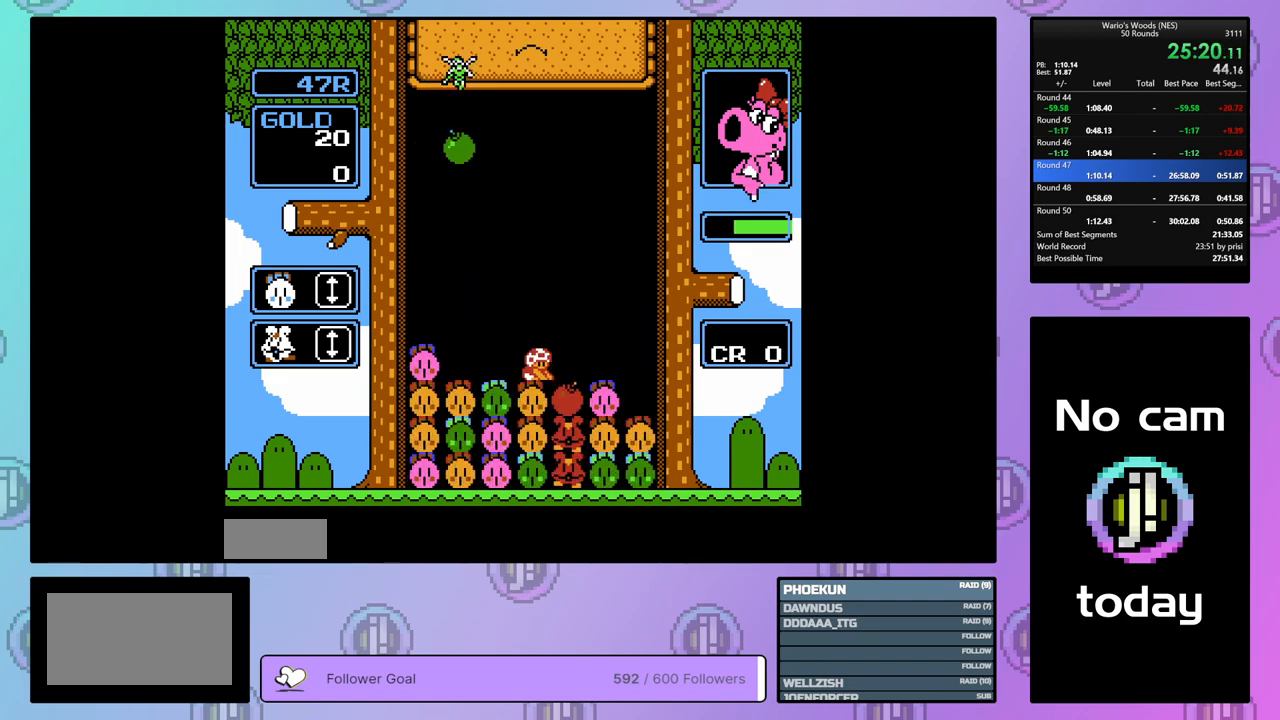
{"buttons": ["DPAD_LEFT"], "events": []}
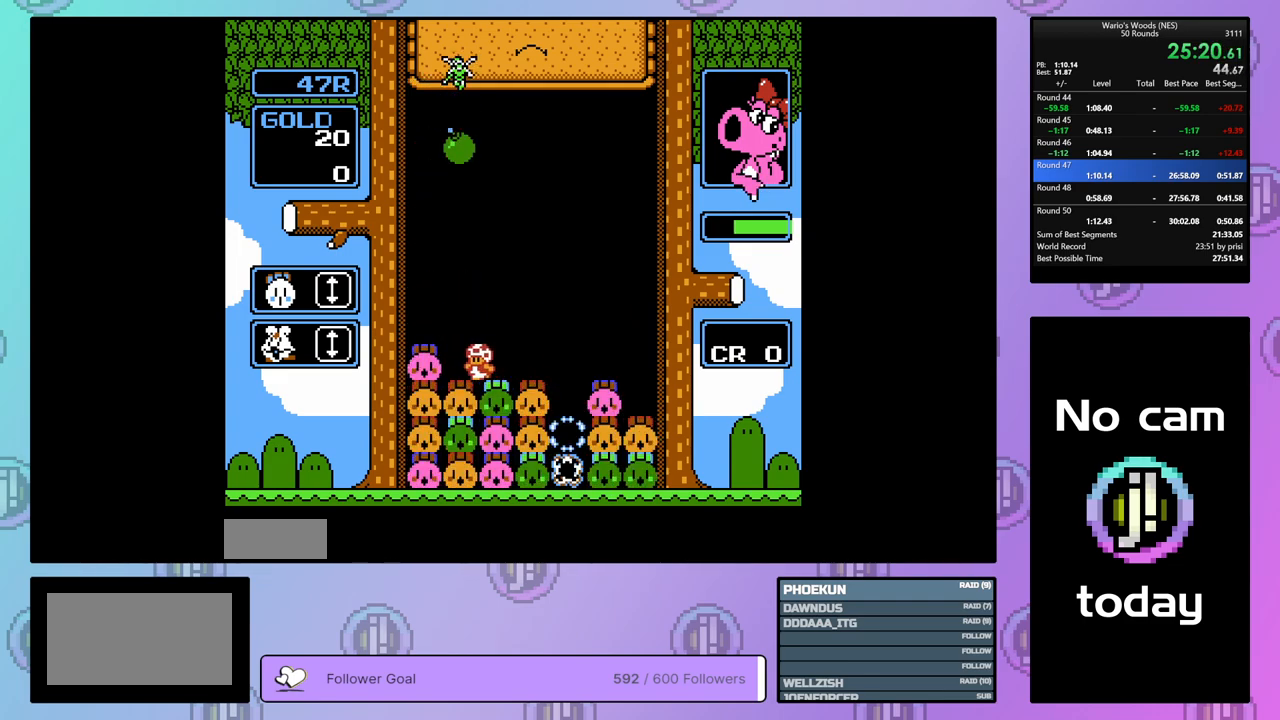
{"buttons": ["DPAD_DOWN"], "events": [[33, "DPAD_LEFT", "up"], [100, "DPAD_RIGHT", "down"], [200, "DPAD_RIGHT", "up"], [250, "DPAD_DOWN", "down"]]}
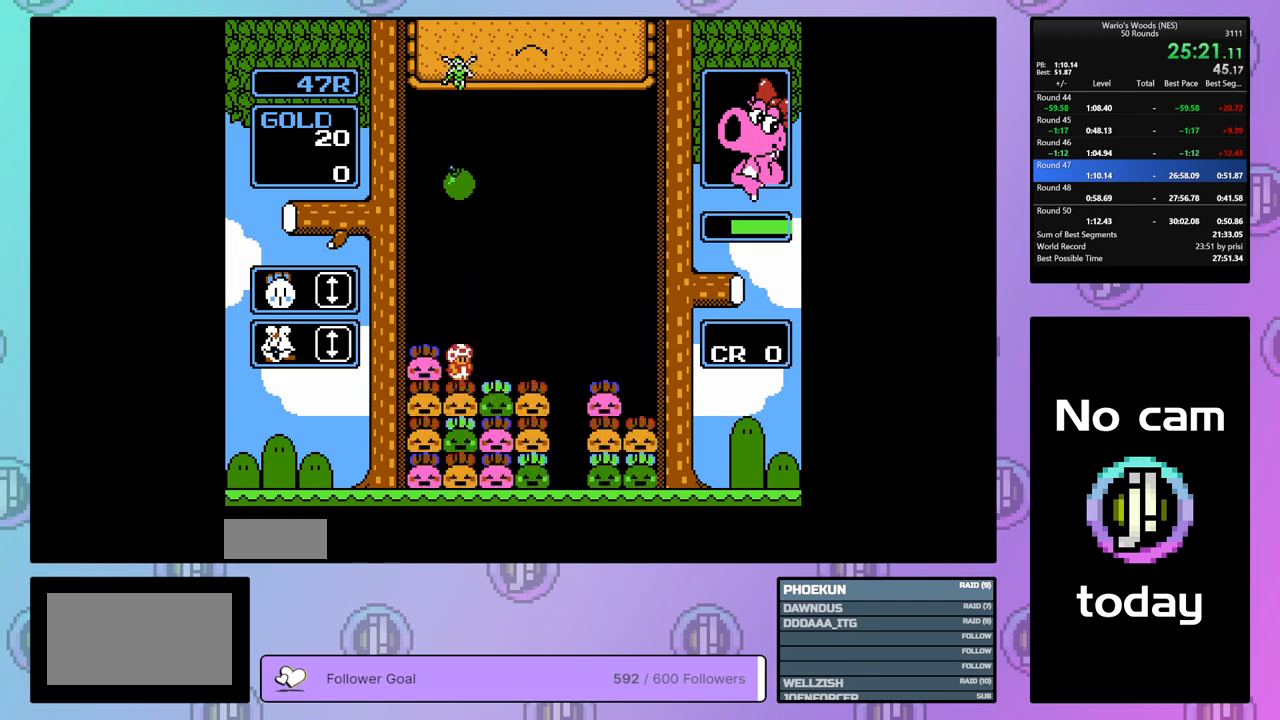
{"buttons": ["DPAD_RIGHT"], "events": [[367, "DPAD_DOWN", "up"], [467, "DPAD_RIGHT", "down"]]}
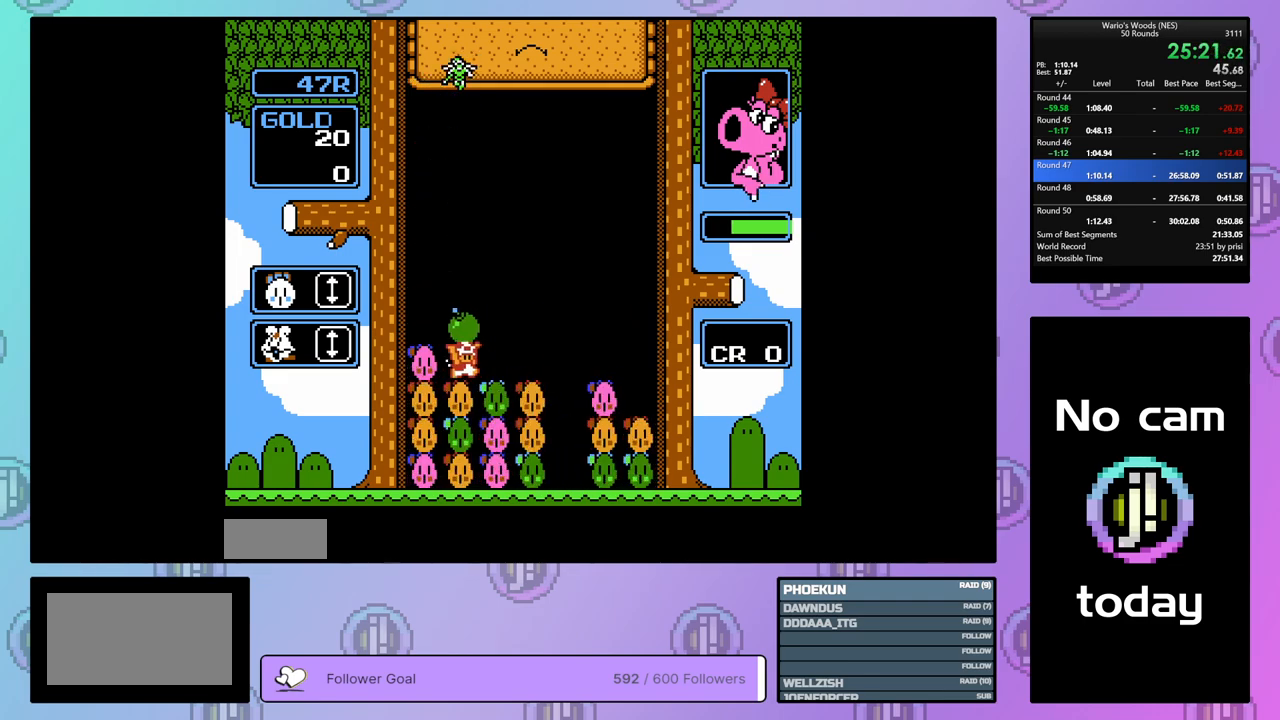
{"buttons": ["DPAD_LEFT"], "events": [[333, "B", "down"], [333, "DPAD_RIGHT", "up"], [467, "B", "up"], [483, "DPAD_LEFT", "down"]]}
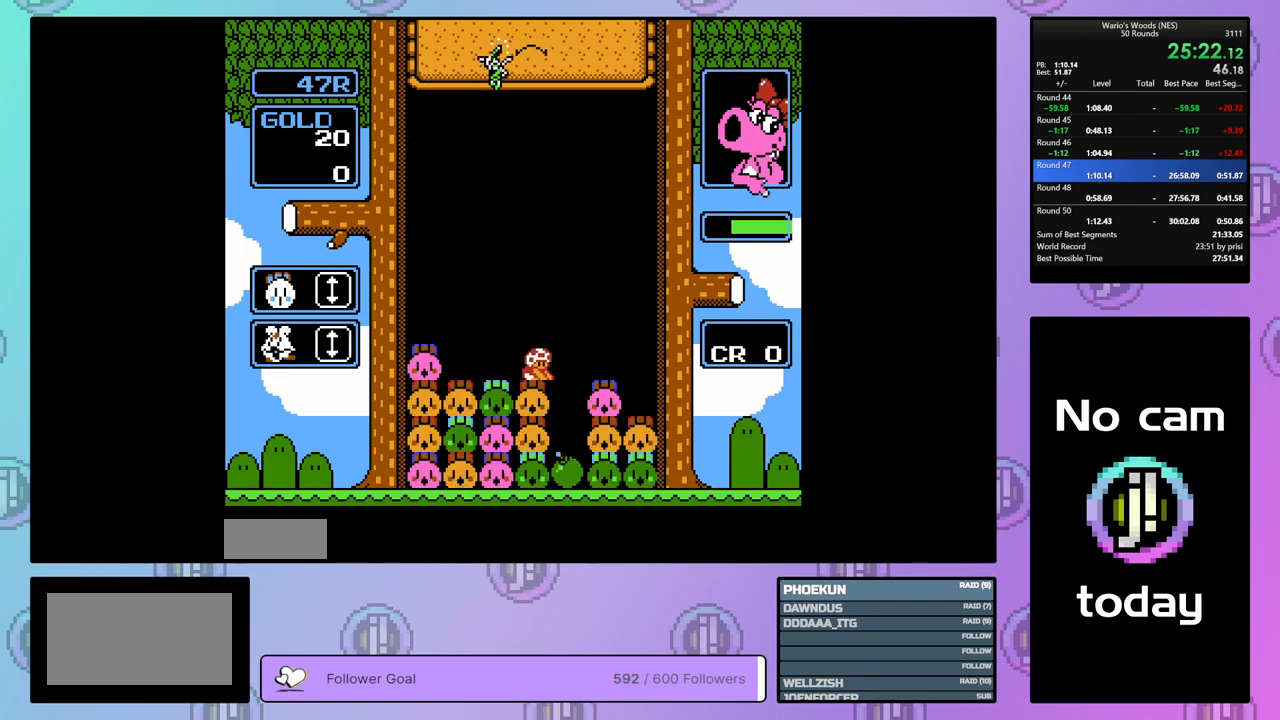
{"buttons": ["DPAD_RIGHT"], "events": [[367, "DPAD_LEFT", "up"], [467, "DPAD_RIGHT", "down"]]}
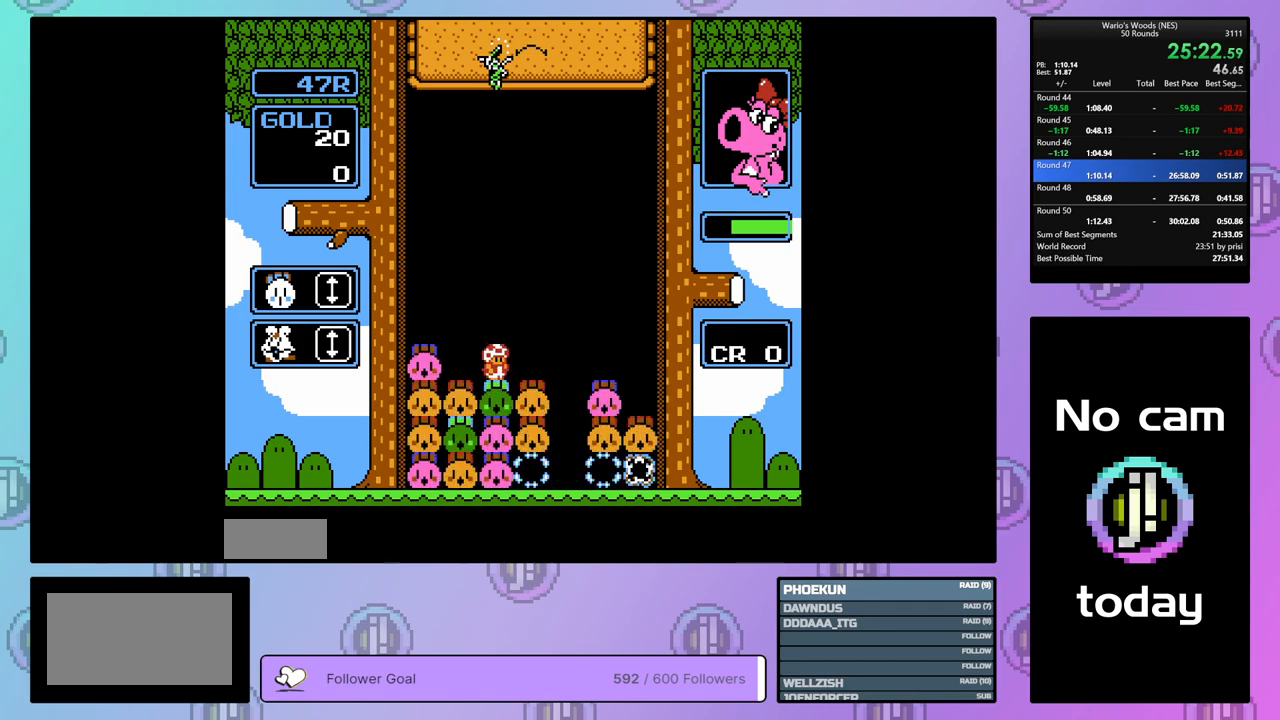
{"buttons": ["DPAD_DOWN"], "events": [[33, "DPAD_RIGHT", "up"], [183, "DPAD_DOWN", "down"]]}
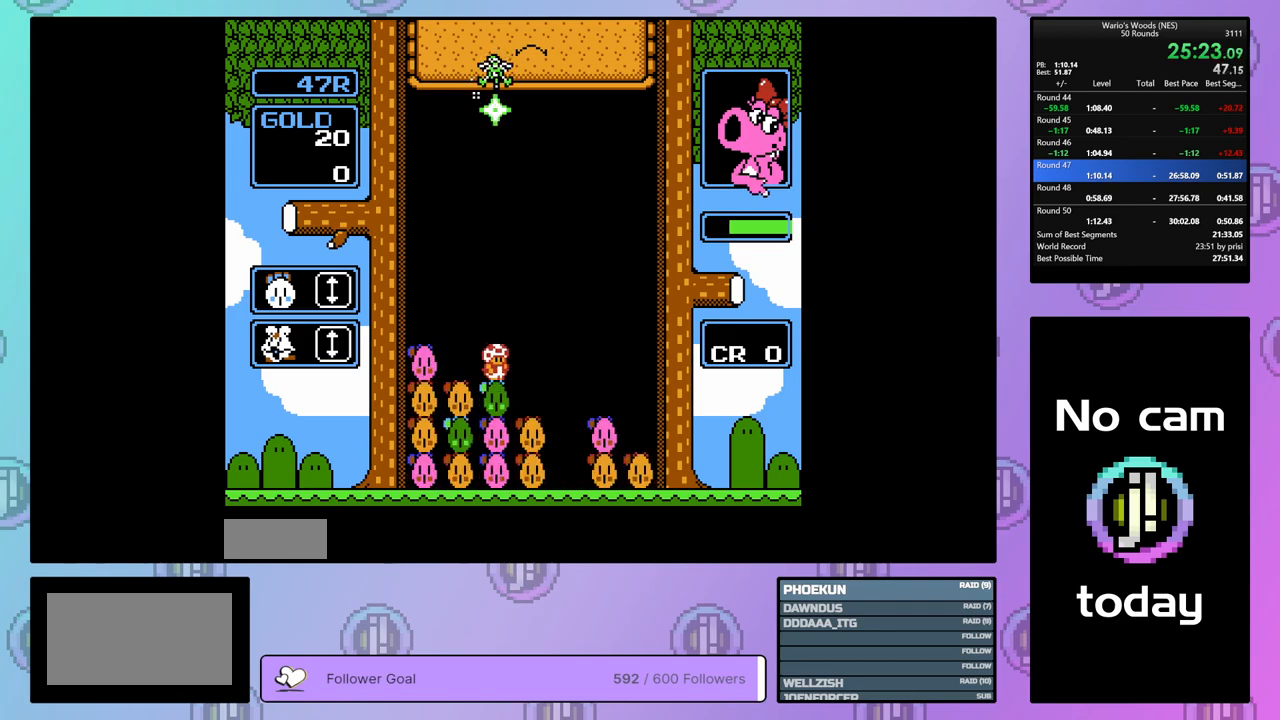
{"buttons": ["DPAD_DOWN"], "events": []}
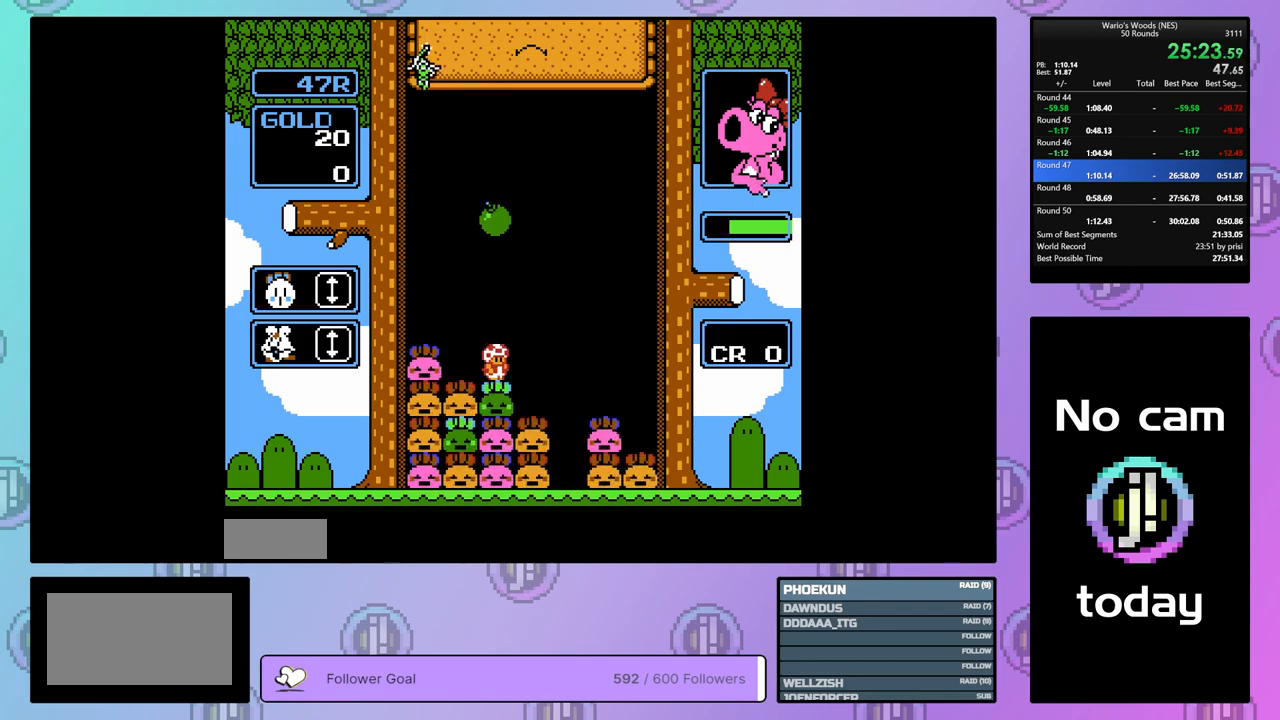
{"buttons": [], "events": [[200, "DPAD_DOWN", "up"], [283, "DPAD_RIGHT", "down"], [450, "DPAD_RIGHT", "up"]]}
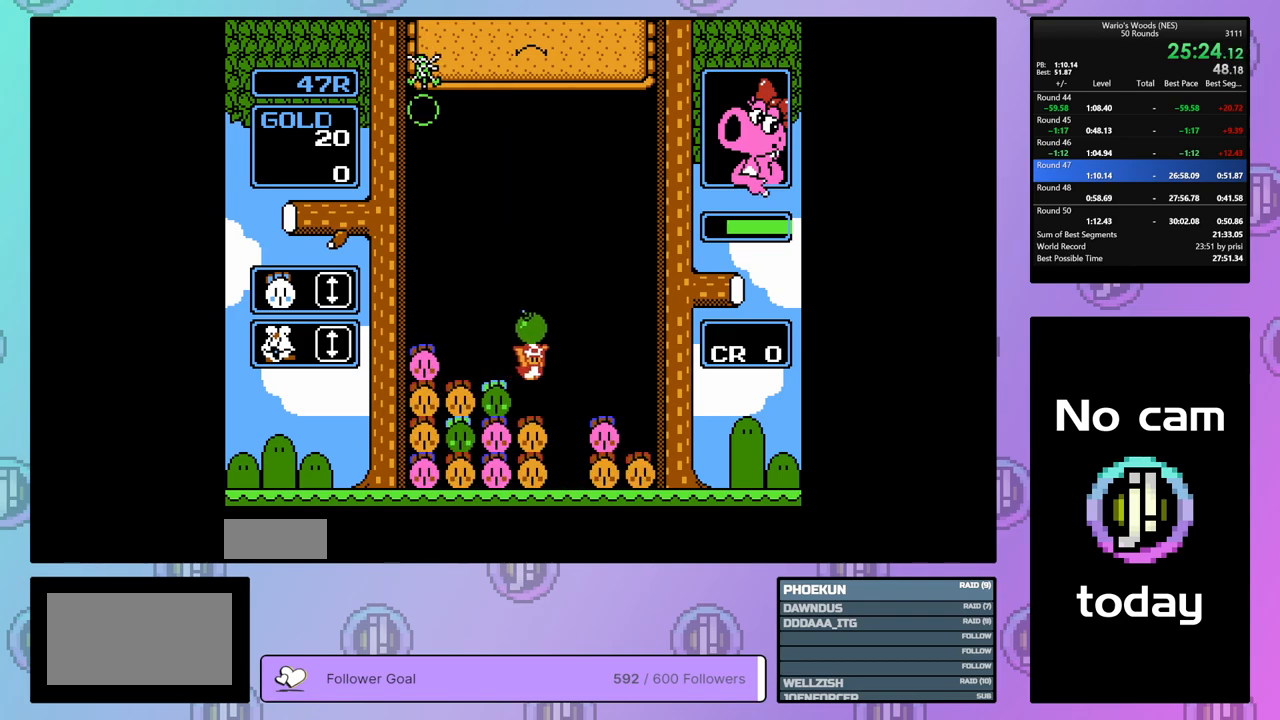
{"buttons": [], "events": [[167, "DPAD_LEFT", "down"], [267, "DPAD_LEFT", "up"]]}
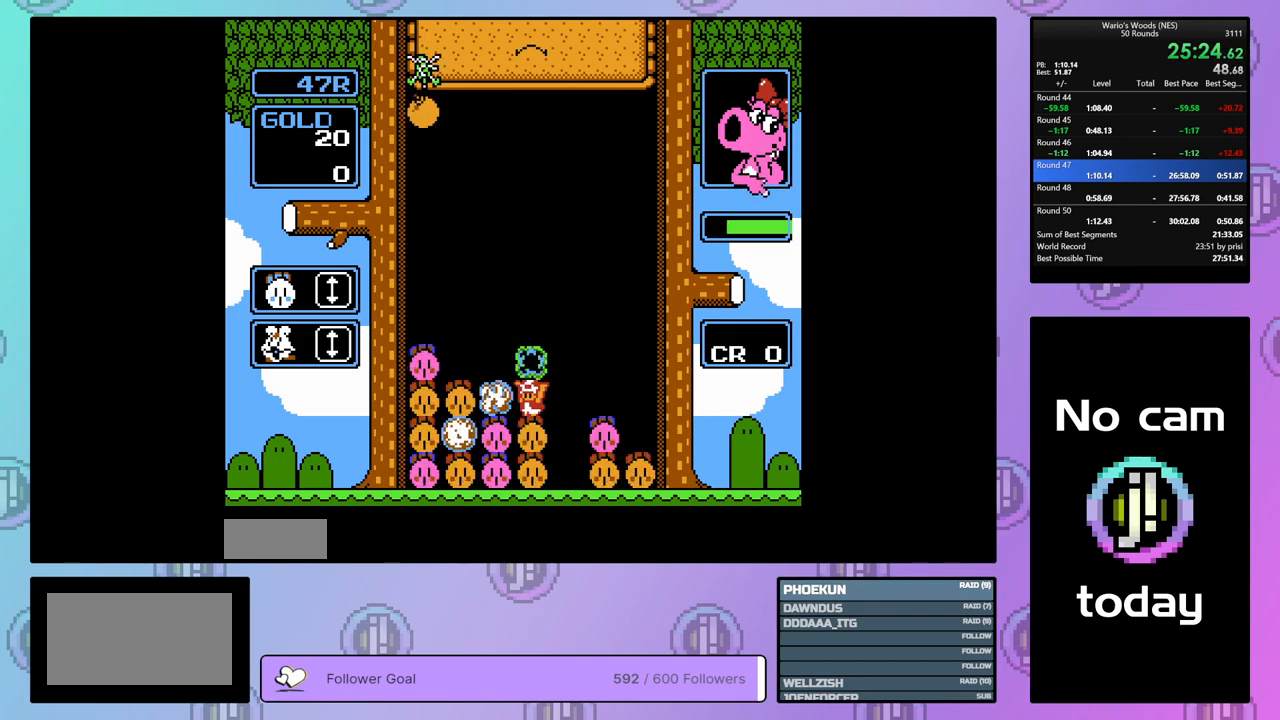
{"buttons": ["DPAD_RIGHT"], "events": [[350, "DPAD_RIGHT", "down"]]}
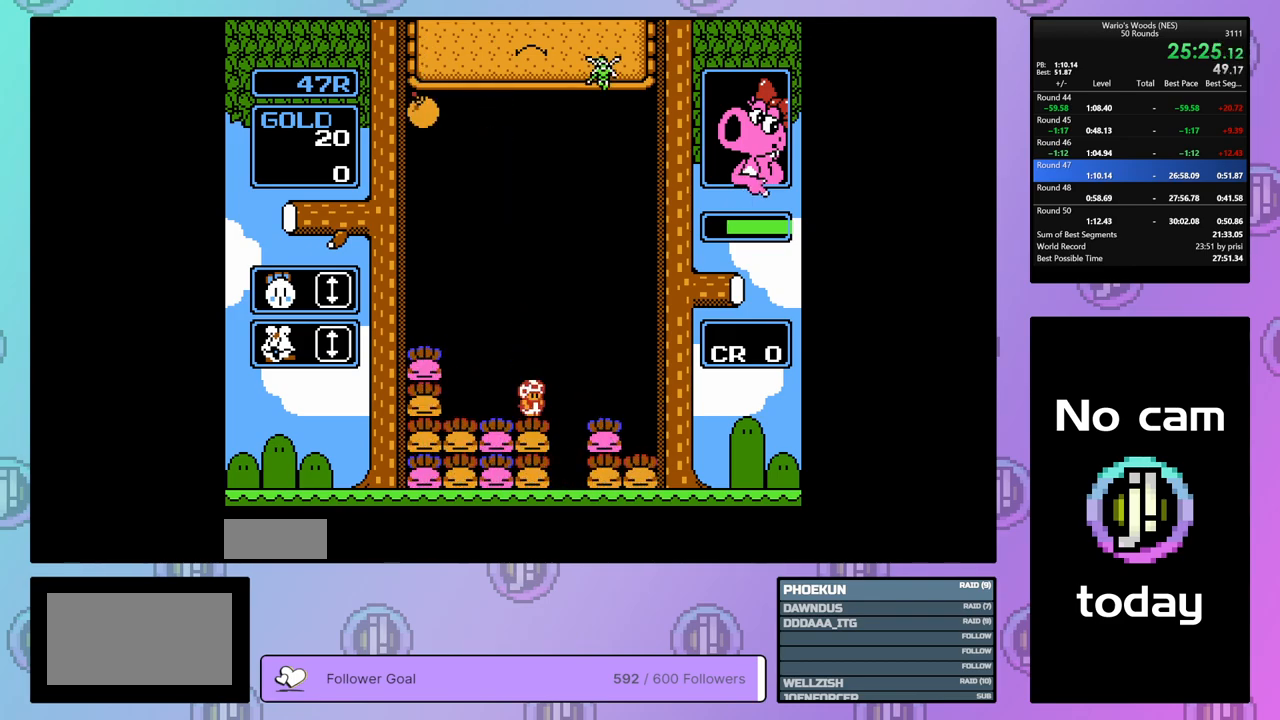
{"buttons": ["DPAD_LEFT"], "events": [[167, "DPAD_RIGHT", "up"], [400, "DPAD_LEFT", "down"]]}
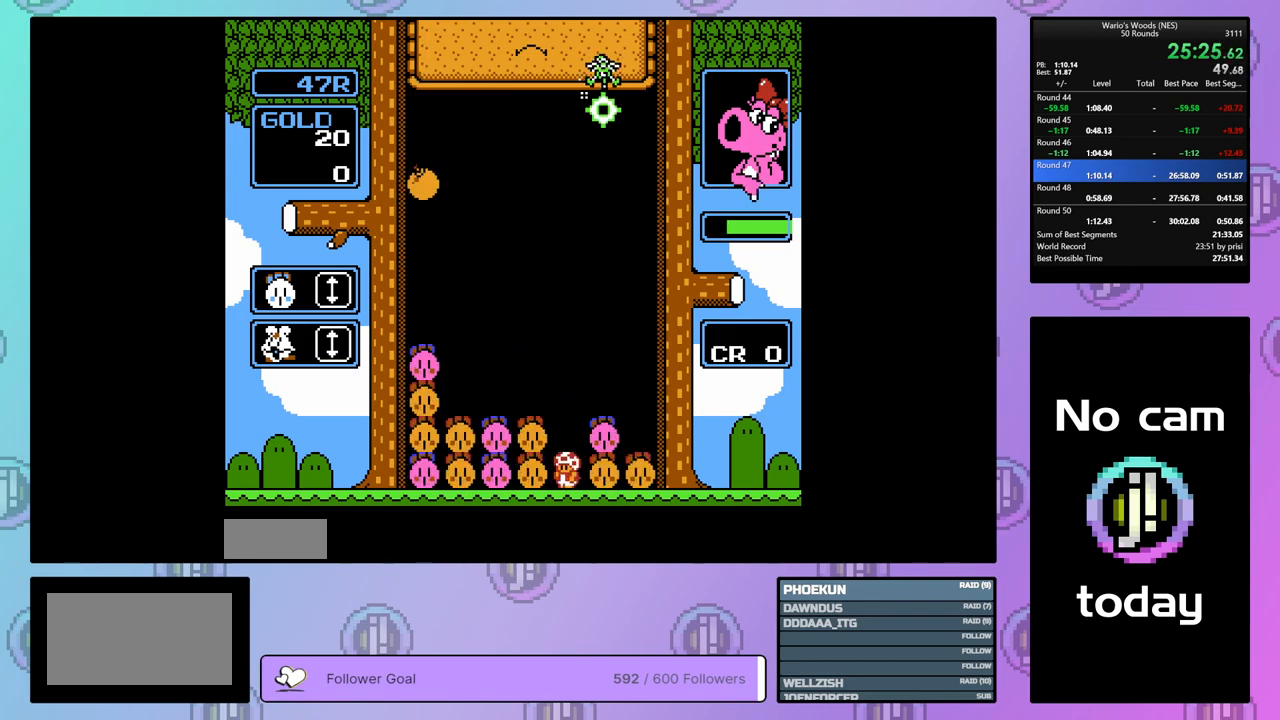
{"buttons": ["DPAD_LEFT"], "events": [[17, "DPAD_LEFT", "up"], [50, "B", "down"], [267, "B", "up"], [267, "DPAD_UP", "down"], [367, "DPAD_UP", "up"], [450, "DPAD_LEFT", "down"]]}
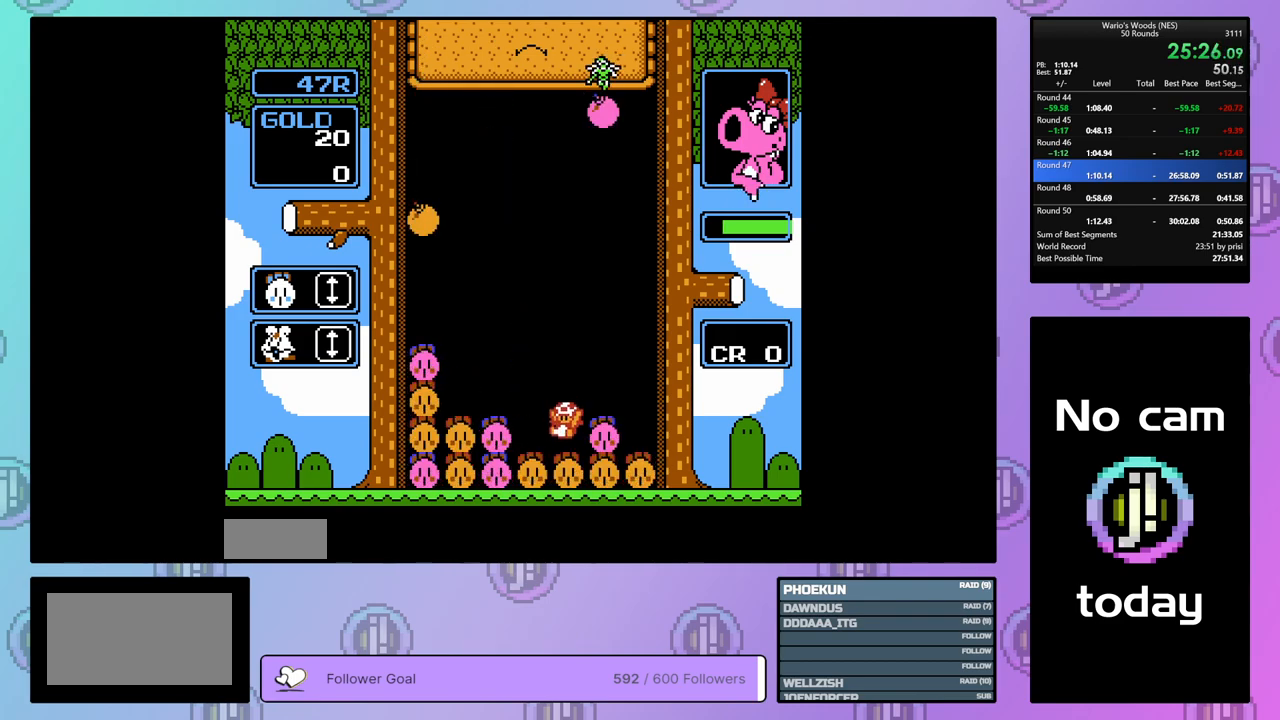
{"buttons": [], "events": [[200, "B", "down"], [233, "DPAD_LEFT", "up"], [367, "DPAD_RIGHT", "down"], [433, "B", "up"], [483, "DPAD_RIGHT", "up"]]}
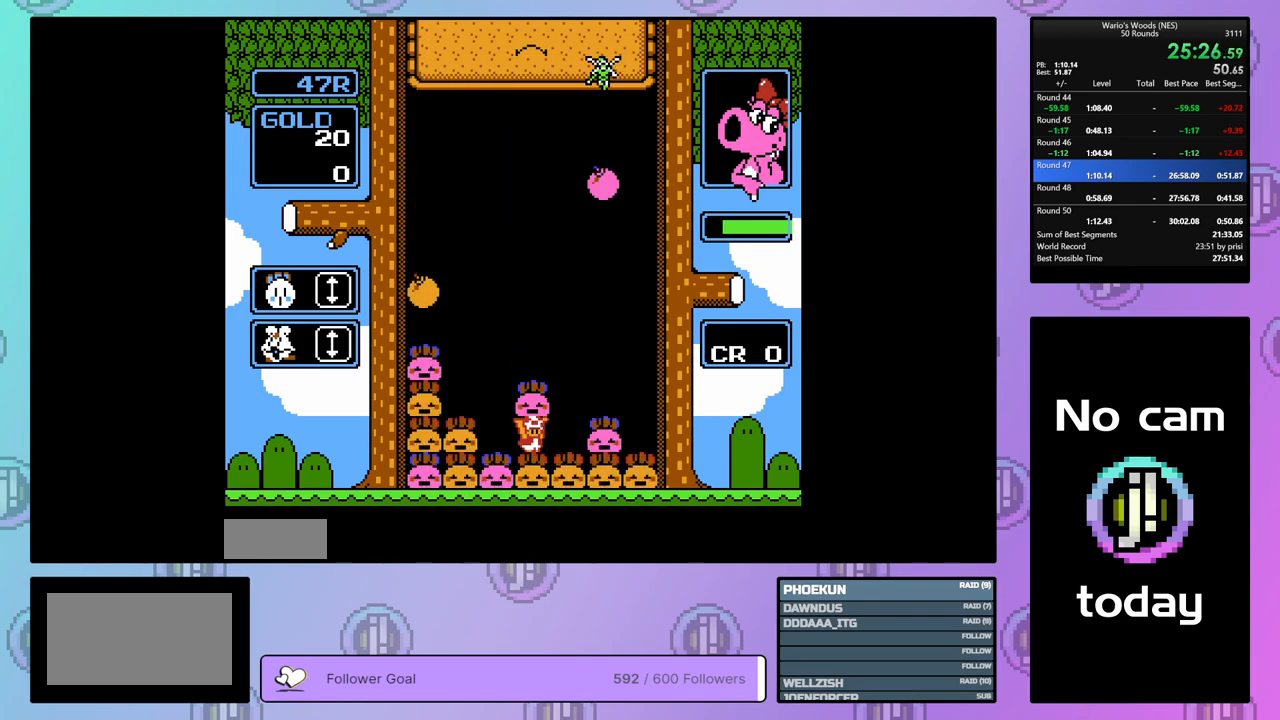
{"buttons": ["B"], "events": [[67, "B", "down"], [67, "DPAD_LEFT", "down"], [167, "DPAD_LEFT", "up"], [200, "B", "up"], [367, "B", "down"]]}